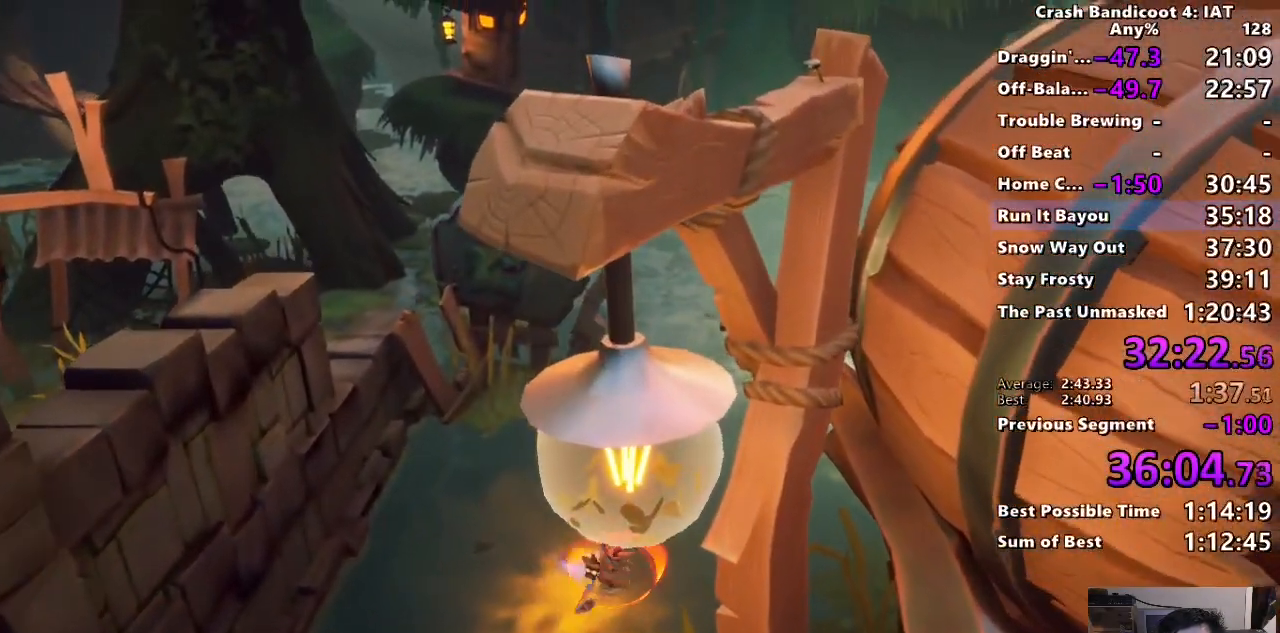
Gameplay with a controller (PlayStation layout); each line is a JSON object with the inputs held at the frame after it. "events" lists button and stick changes between this image and that frame as [ms after this image, input, new state], when the widget could be followed in between.
{"buttons": [], "left_stick": "up-right", "right_stick": "center", "events": [[117, "CIRCLE", "down"], [217, "CIRCLE", "up"], [300, "SQUARE", "down"], [383, "SQUARE", "up"]]}
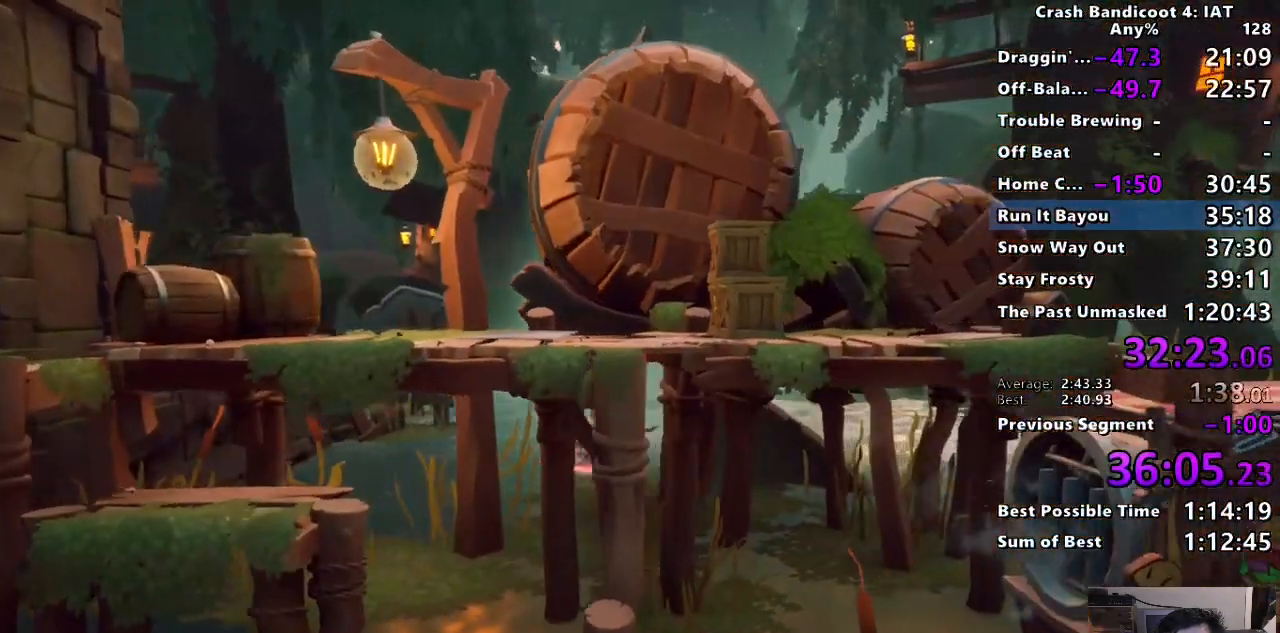
{"buttons": ["CIRCLE"], "left_stick": "up-right", "right_stick": "center", "events": [[17, "CIRCLE", "down"], [117, "CIRCLE", "up"], [200, "SQUARE", "down"], [300, "SQUARE", "up"], [433, "CIRCLE", "down"]]}
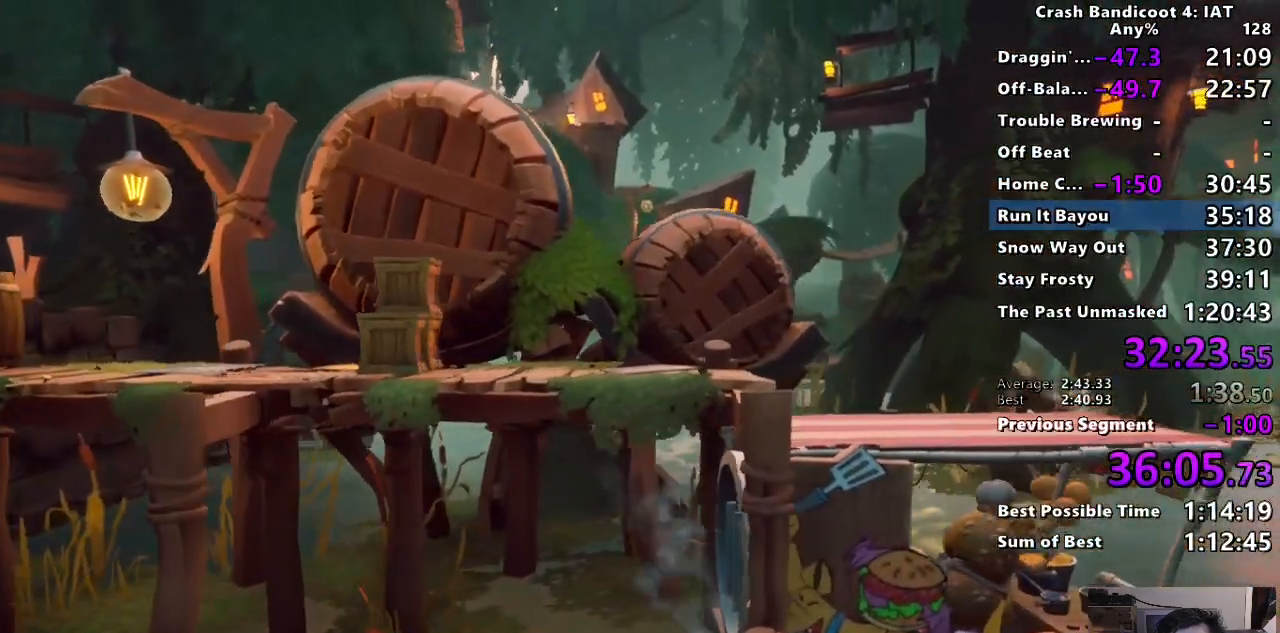
{"buttons": ["SQUARE"], "left_stick": "up-right", "right_stick": "center", "events": [[17, "CIRCLE", "up"], [100, "SQUARE", "down"], [200, "SQUARE", "up"], [333, "CIRCLE", "down"], [417, "CIRCLE", "up"], [500, "SQUARE", "down"]]}
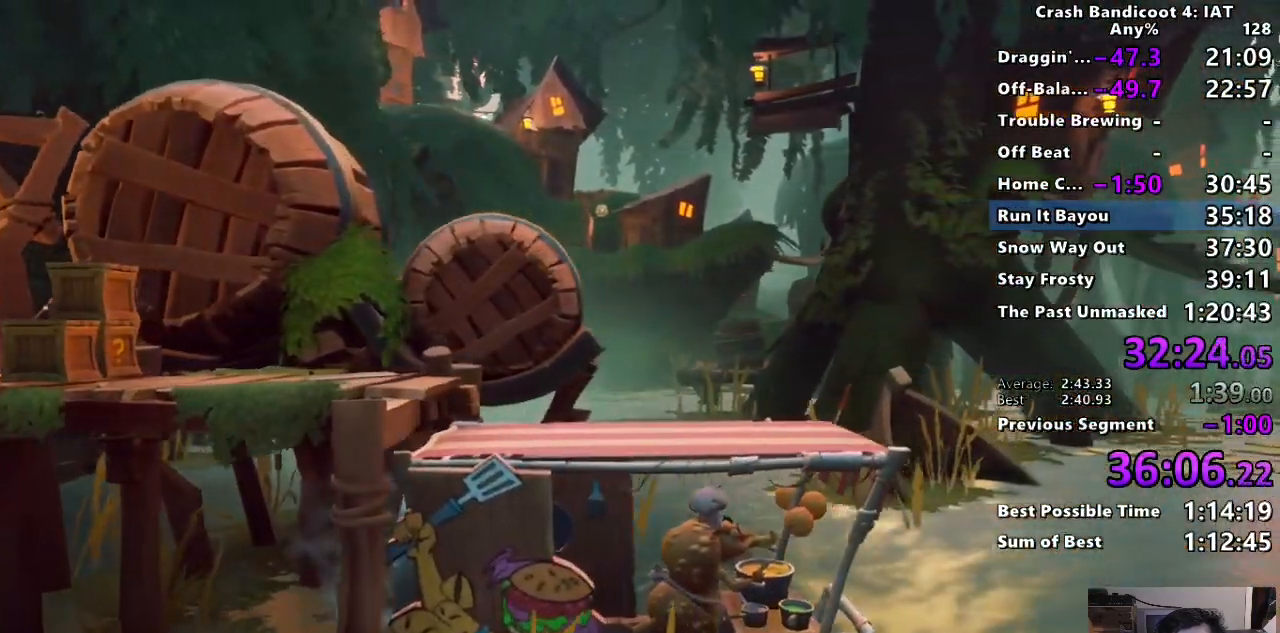
{"buttons": [], "left_stick": "up-right", "right_stick": "center", "events": [[83, "SQUARE", "up"], [217, "CIRCLE", "down"], [317, "CIRCLE", "up"], [400, "SQUARE", "down"], [467, "SQUARE", "up"]]}
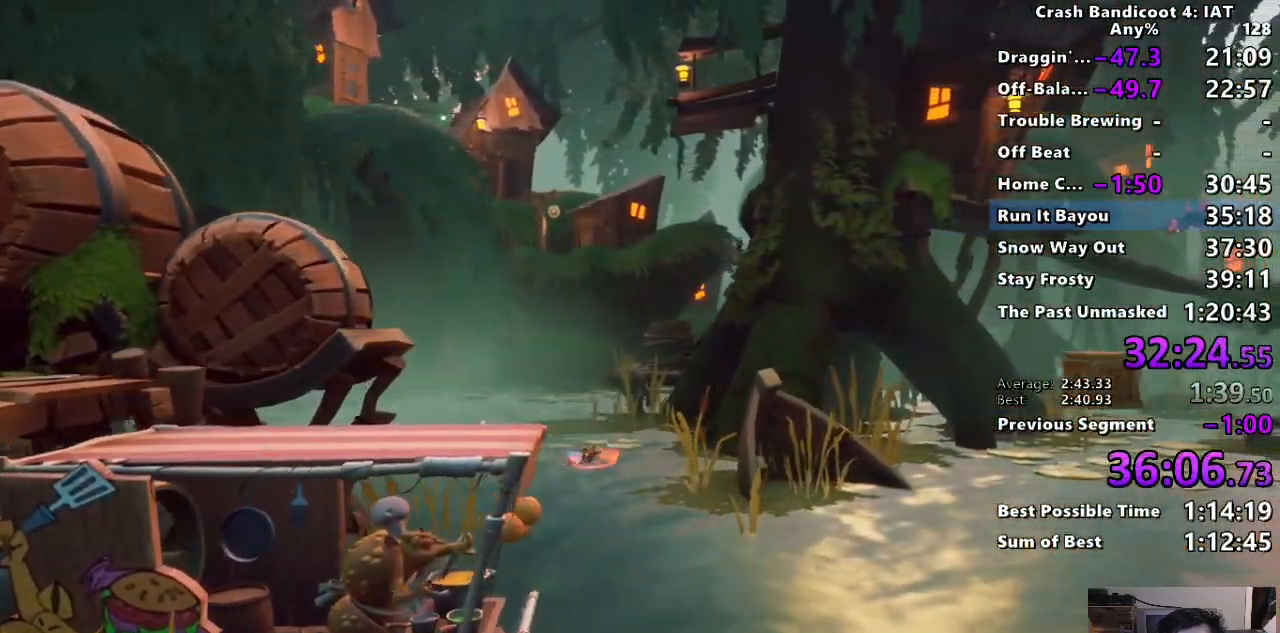
{"buttons": ["CIRCLE"], "left_stick": "up-right", "right_stick": "center", "events": [[100, "CIRCLE", "down"], [200, "CIRCLE", "up"], [300, "SQUARE", "down"], [383, "SQUARE", "up"], [500, "CIRCLE", "down"]]}
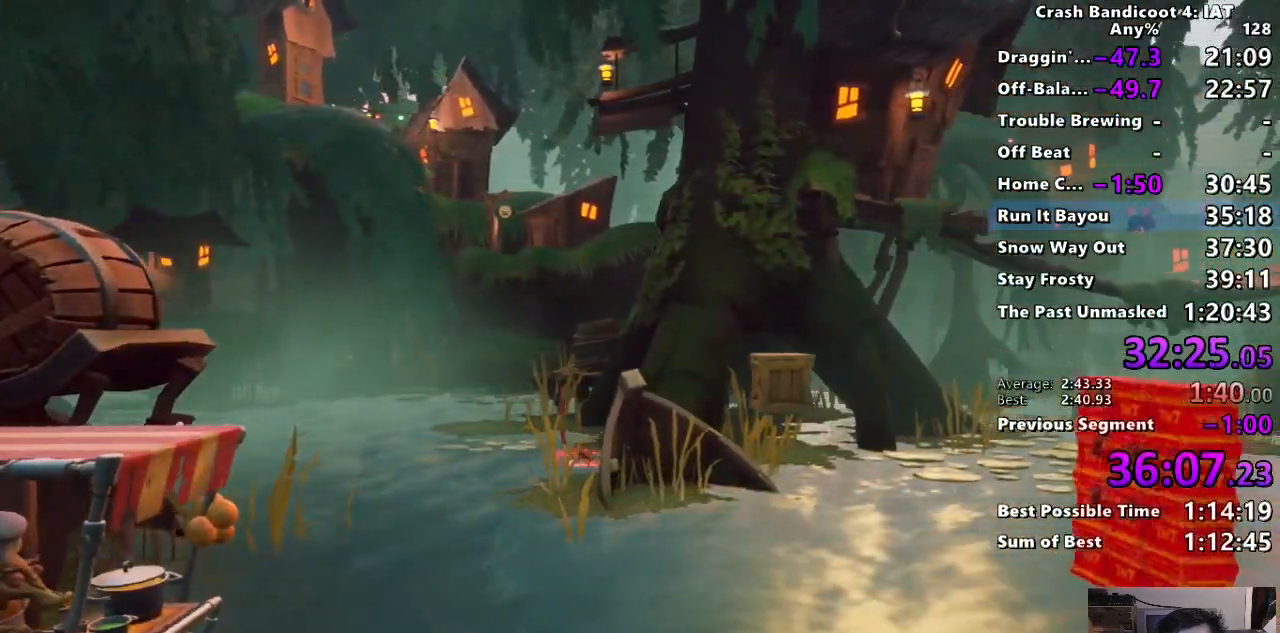
{"buttons": [], "left_stick": "up-right", "right_stick": "center", "events": [[100, "CIRCLE", "up"], [183, "SQUARE", "down"], [283, "SQUARE", "up"], [400, "CIRCLE", "down"], [500, "CIRCLE", "up"]]}
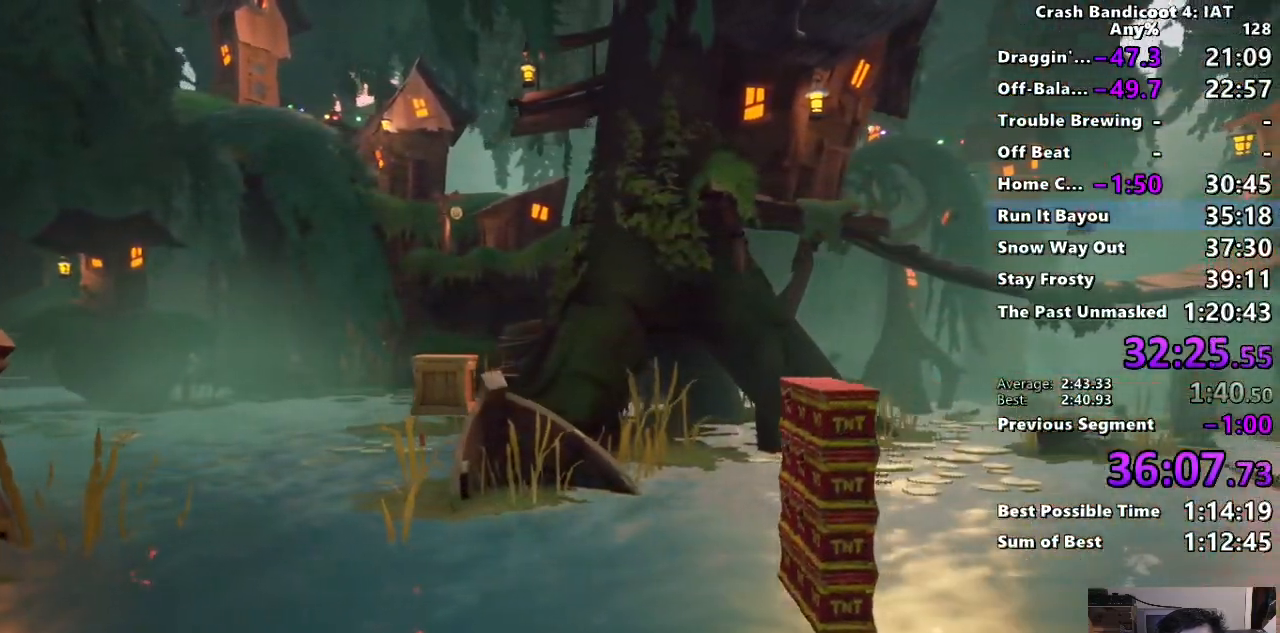
{"buttons": ["SQUARE"], "left_stick": "up-right", "right_stick": "center", "events": [[83, "SQUARE", "down"], [183, "SQUARE", "up"], [317, "CIRCLE", "down"], [417, "CIRCLE", "up"], [500, "SQUARE", "down"]]}
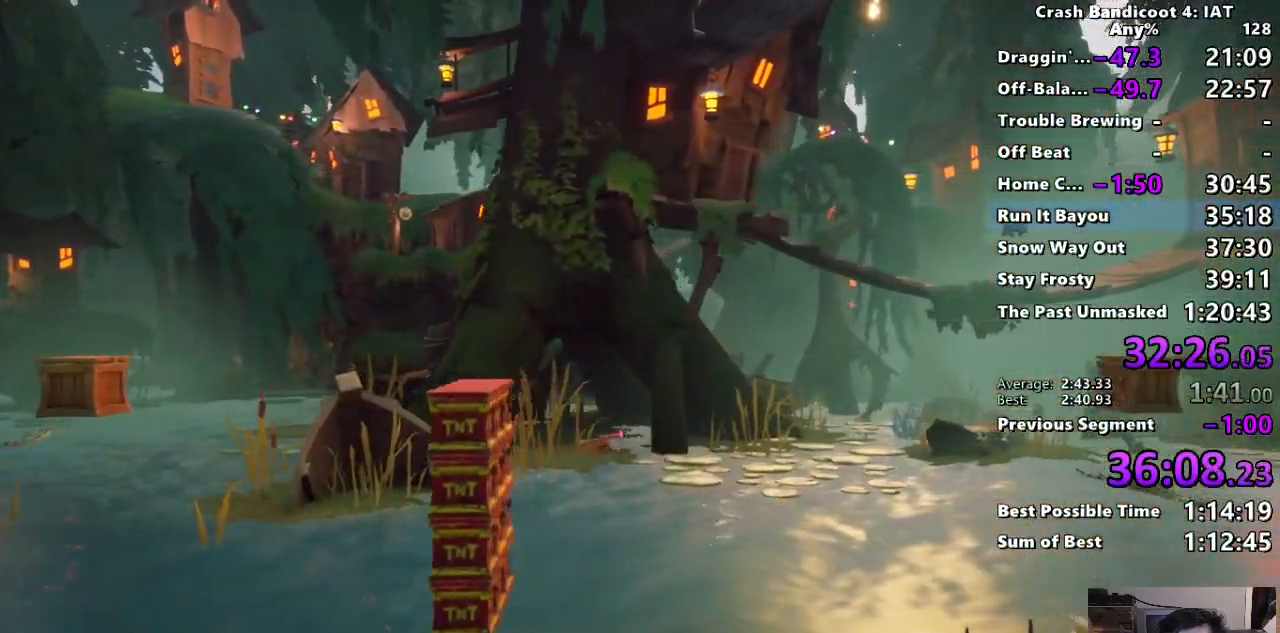
{"buttons": [], "left_stick": "up-right", "right_stick": "center", "events": [[100, "SQUARE", "up"], [217, "CIRCLE", "down"], [333, "CIRCLE", "up"], [417, "SQUARE", "down"], [500, "SQUARE", "up"]]}
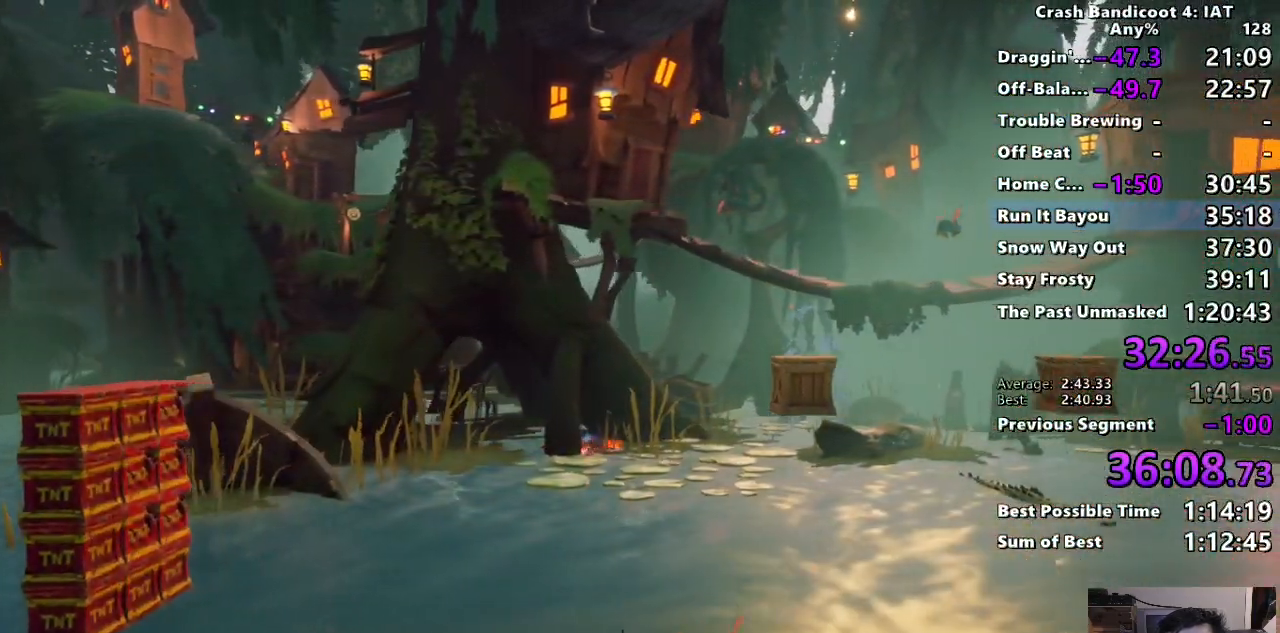
{"buttons": [], "left_stick": "up-right", "right_stick": "center", "events": [[150, "CIRCLE", "down"], [250, "CIRCLE", "up"], [333, "SQUARE", "down"], [433, "SQUARE", "up"]]}
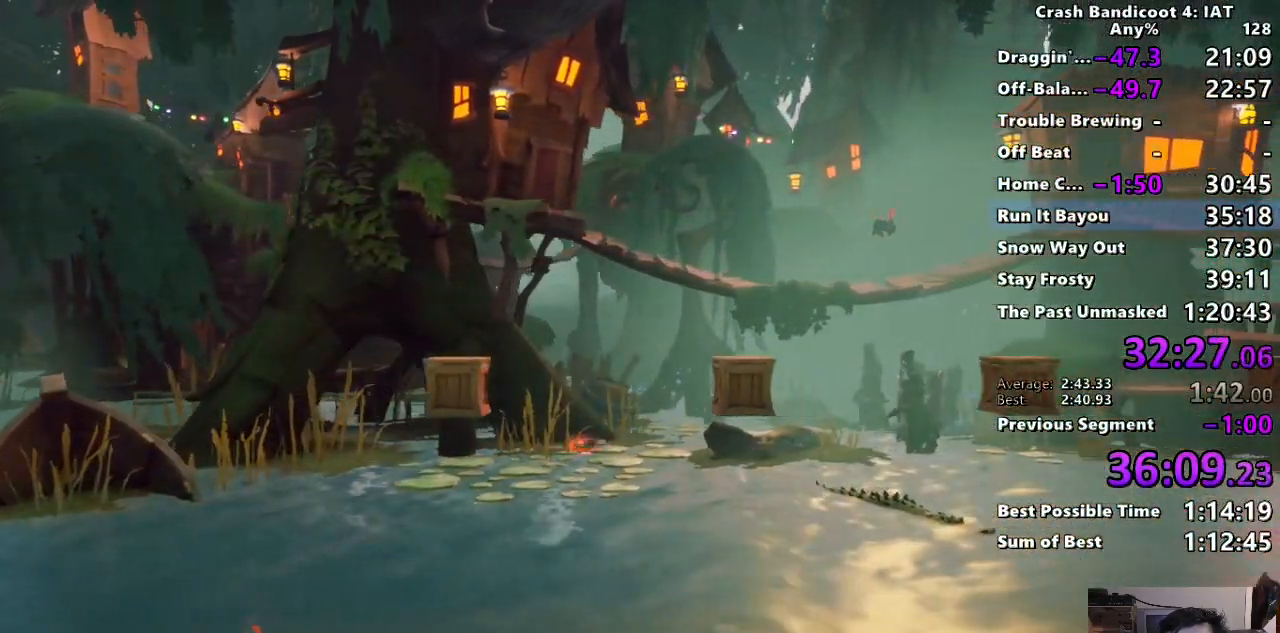
{"buttons": ["CIRCLE"], "left_stick": "up-right", "right_stick": "center", "events": [[67, "CIRCLE", "down"], [67, "L1", "down"], [117, "L1", "up"], [167, "CIRCLE", "up"], [267, "SQUARE", "down"], [350, "SQUARE", "up"], [500, "CIRCLE", "down"]]}
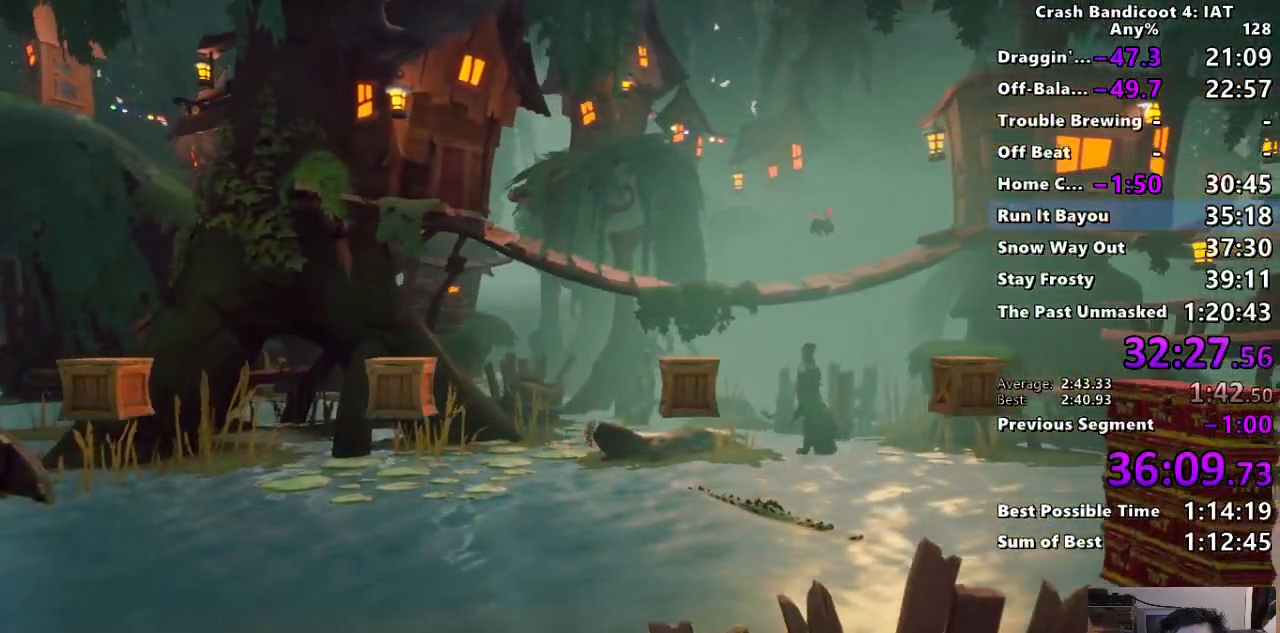
{"buttons": ["CIRCLE", "L1"], "left_stick": "right", "right_stick": "center", "events": [[100, "CIRCLE", "up"], [183, "SQUARE", "down"], [183, "left_stick", "right"], [283, "SQUARE", "up"], [417, "CIRCLE", "down"], [433, "L1", "down"]]}
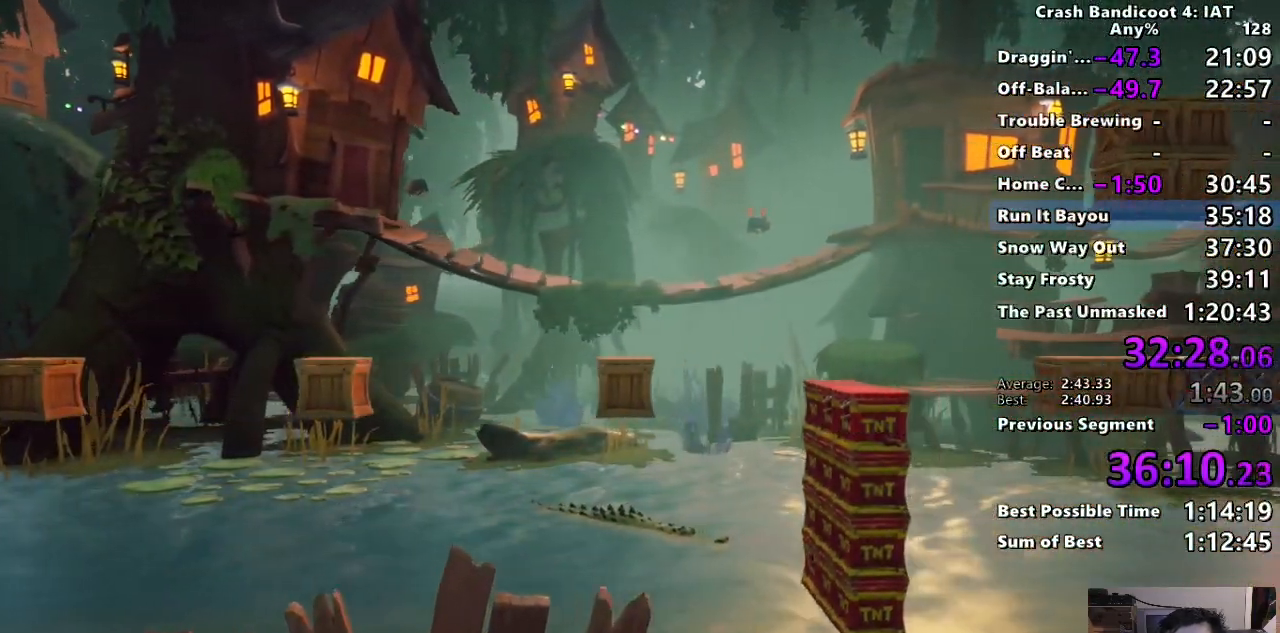
{"buttons": [], "left_stick": "right", "right_stick": "center"}
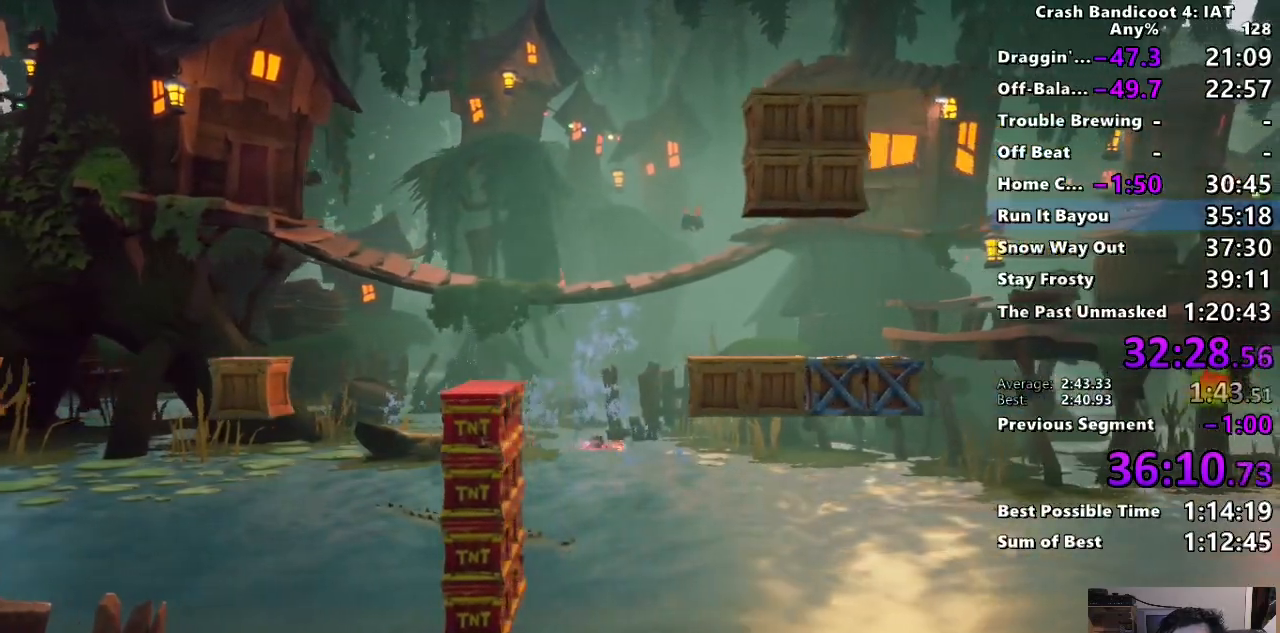
{"buttons": ["SQUARE"], "left_stick": "right", "right_stick": "center", "events": [[33, "SQUARE", "down"], [117, "SQUARE", "up"], [267, "CIRCLE", "down"], [367, "CIRCLE", "up"], [450, "SQUARE", "down"]]}
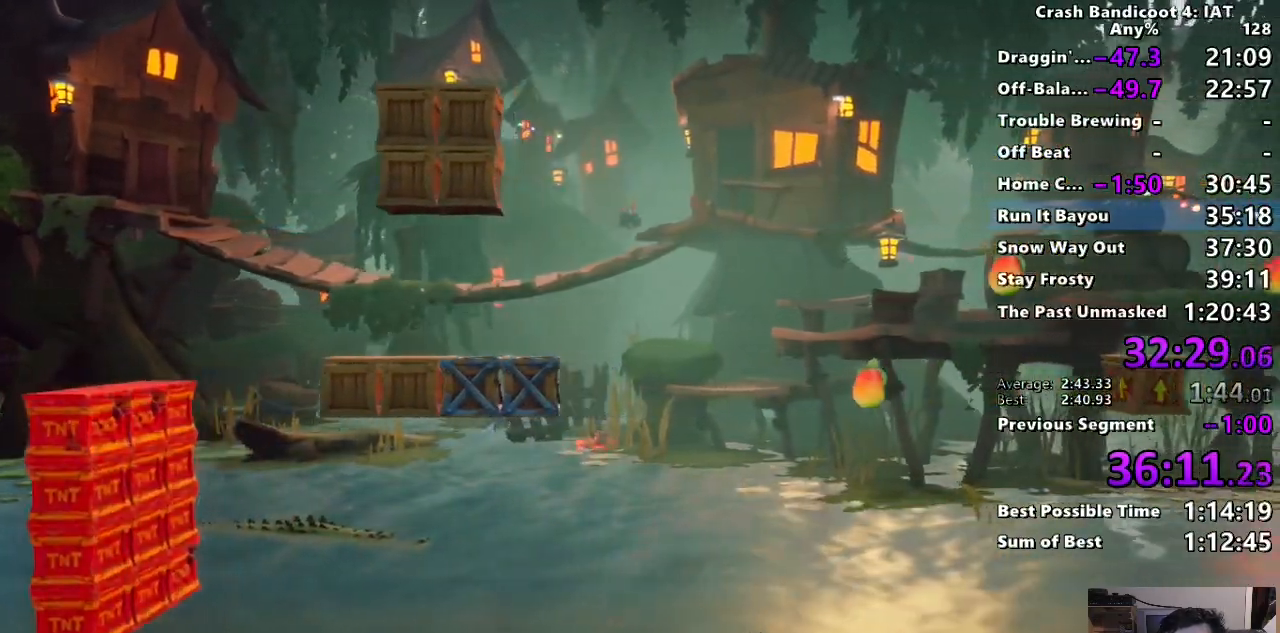
{"buttons": [], "left_stick": "right", "right_stick": "center", "events": [[50, "SQUARE", "up"], [167, "L1", "down"], [183, "CIRCLE", "down"], [283, "CIRCLE", "up"], [300, "L1", "up"], [383, "SQUARE", "down"], [483, "SQUARE", "up"]]}
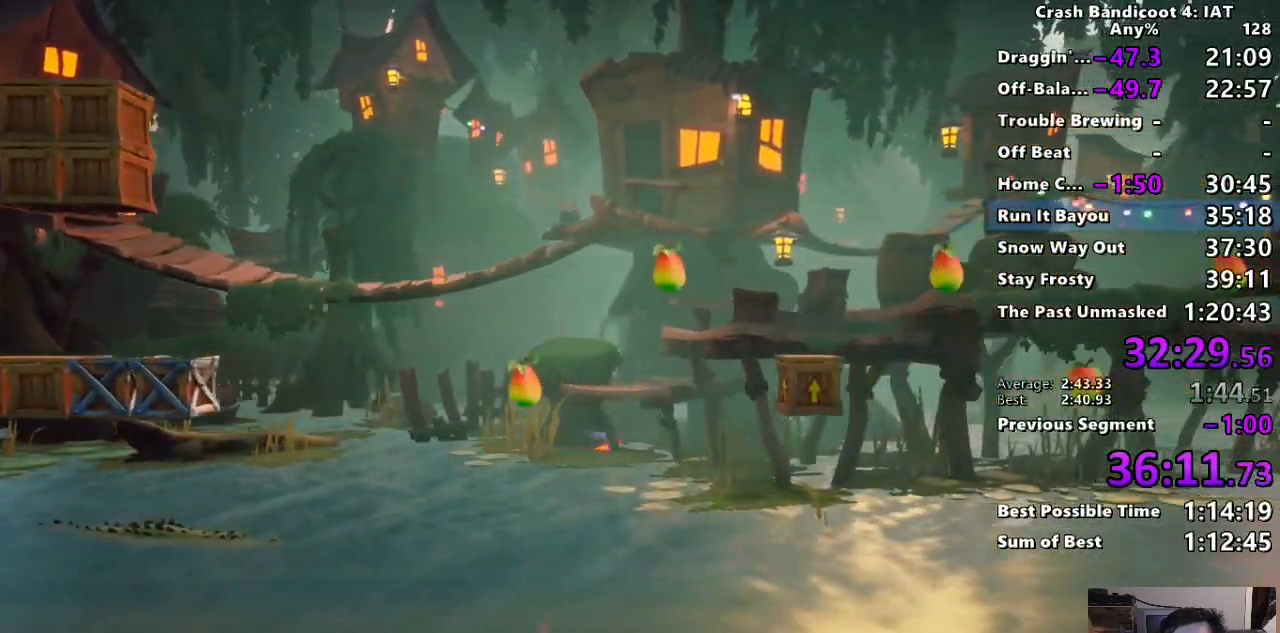
{"buttons": ["CIRCLE"], "left_stick": "right", "right_stick": "center", "events": [[100, "CIRCLE", "down"], [200, "CIRCLE", "up"], [283, "SQUARE", "down"], [367, "SQUARE", "up"], [483, "CIRCLE", "down"]]}
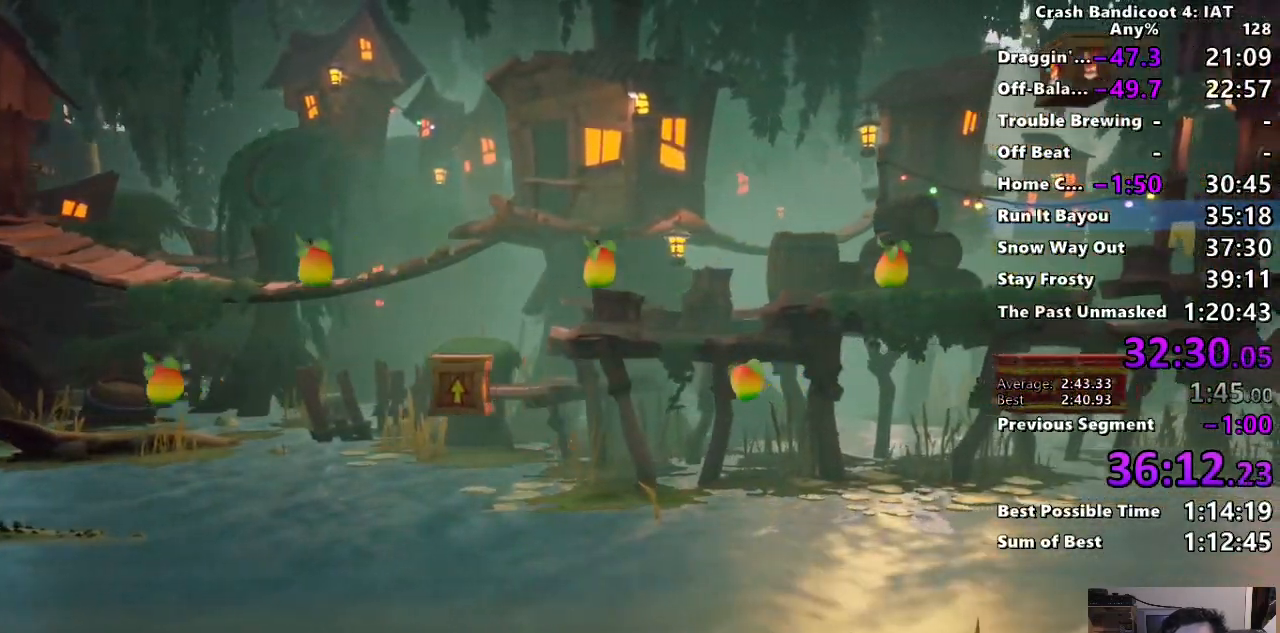
{"buttons": [], "left_stick": "right", "right_stick": "center", "events": [[33, "L1", "down"], [83, "CIRCLE", "up"], [83, "L1", "up"], [183, "SQUARE", "down"], [267, "SQUARE", "up"], [283, "L1", "down"], [383, "CIRCLE", "down"], [500, "CIRCLE", "up"], [500, "L1", "up"]]}
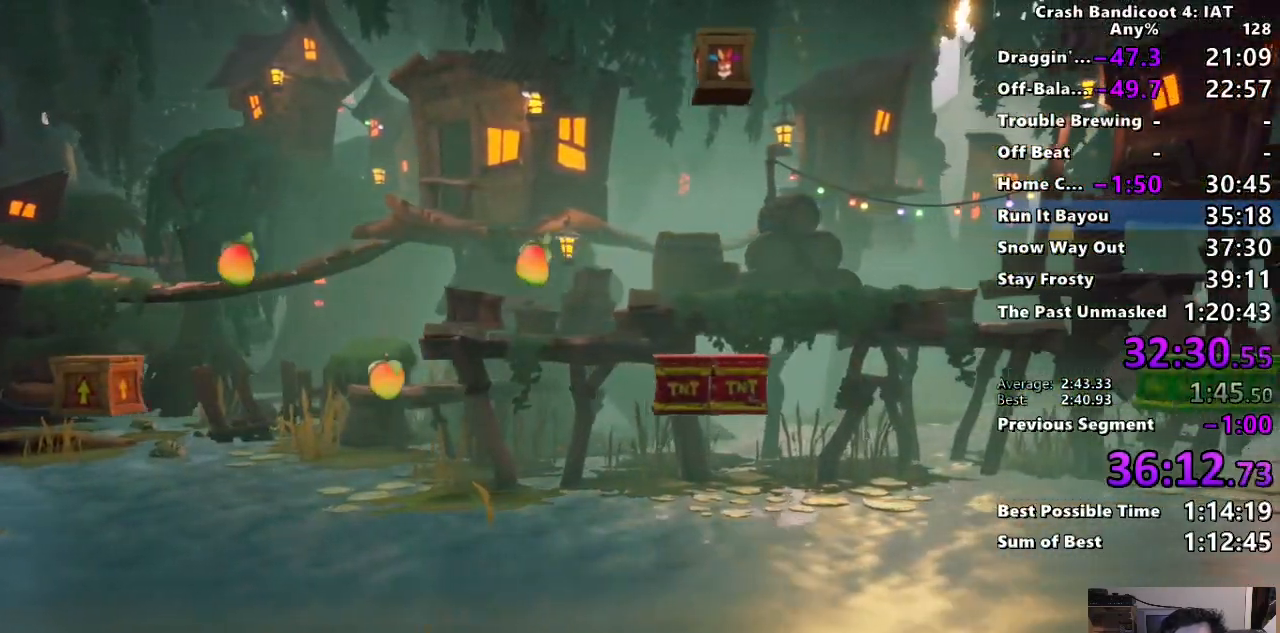
{"buttons": ["SQUARE"], "left_stick": "right", "right_stick": "center", "events": [[83, "SQUARE", "down"], [167, "SQUARE", "up"], [283, "CIRCLE", "down"], [400, "CIRCLE", "up"], [483, "SQUARE", "down"]]}
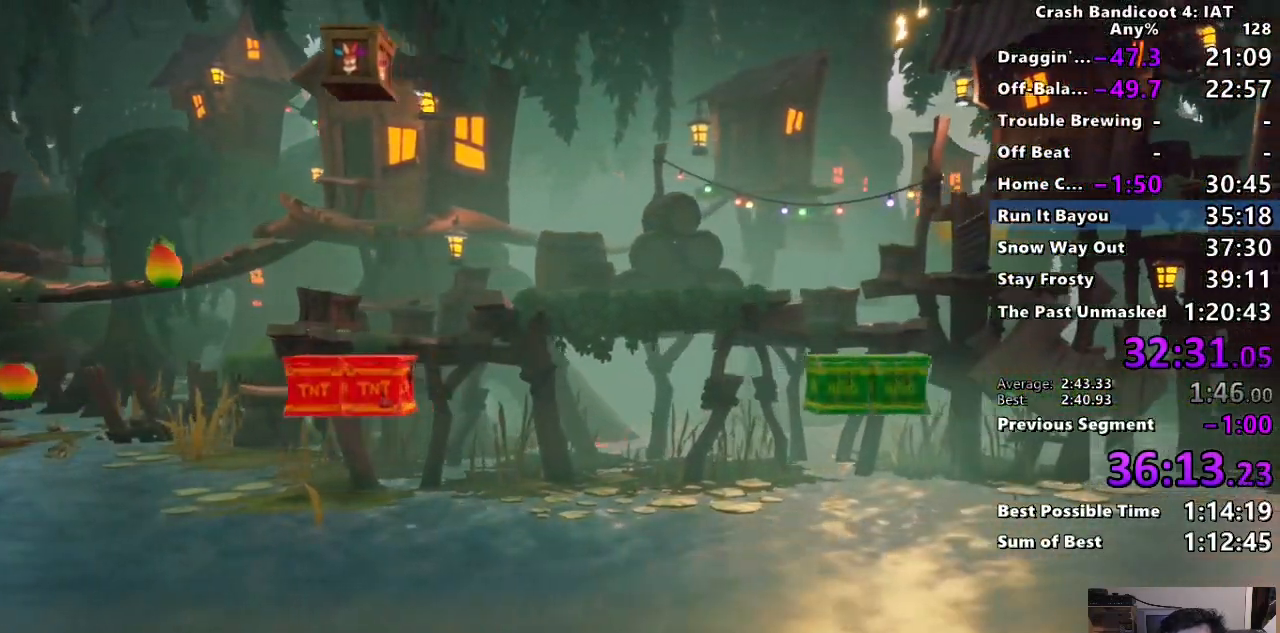
{"buttons": [], "left_stick": "right", "right_stick": "center", "events": [[83, "SQUARE", "up"], [217, "CIRCLE", "down"], [317, "CIRCLE", "up"], [400, "SQUARE", "down"], [483, "SQUARE", "up"]]}
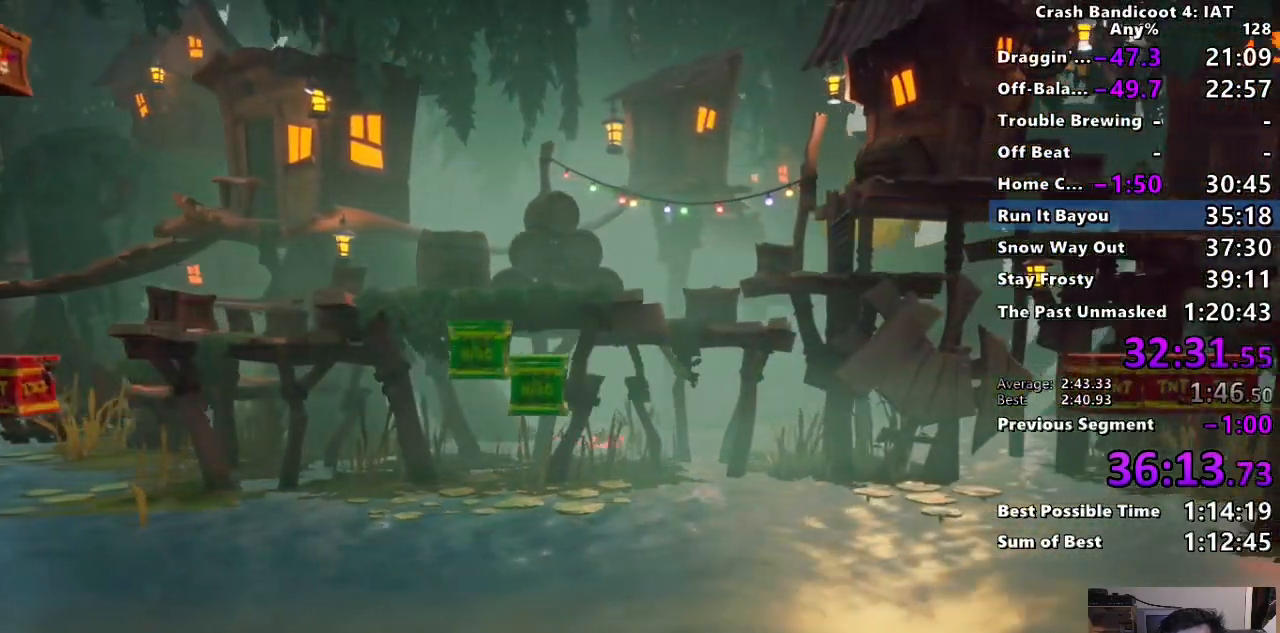
{"buttons": [], "left_stick": "right", "right_stick": "center", "events": [[117, "CIRCLE", "down"], [217, "CIRCLE", "up"], [300, "SQUARE", "down"], [383, "SQUARE", "up"]]}
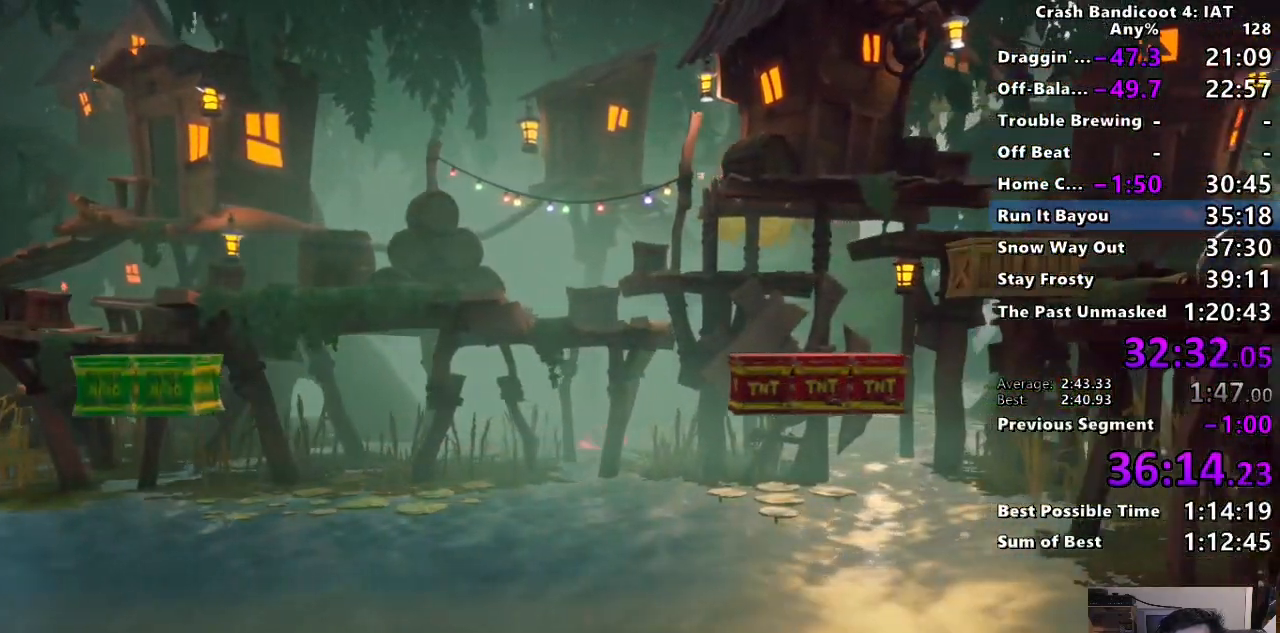
{"buttons": ["CIRCLE"], "left_stick": "right", "right_stick": "center", "events": [[33, "CIRCLE", "down"], [67, "L1", "down"], [133, "CIRCLE", "up"], [133, "L1", "up"], [233, "SQUARE", "down"], [317, "SQUARE", "up"], [433, "CIRCLE", "down"]]}
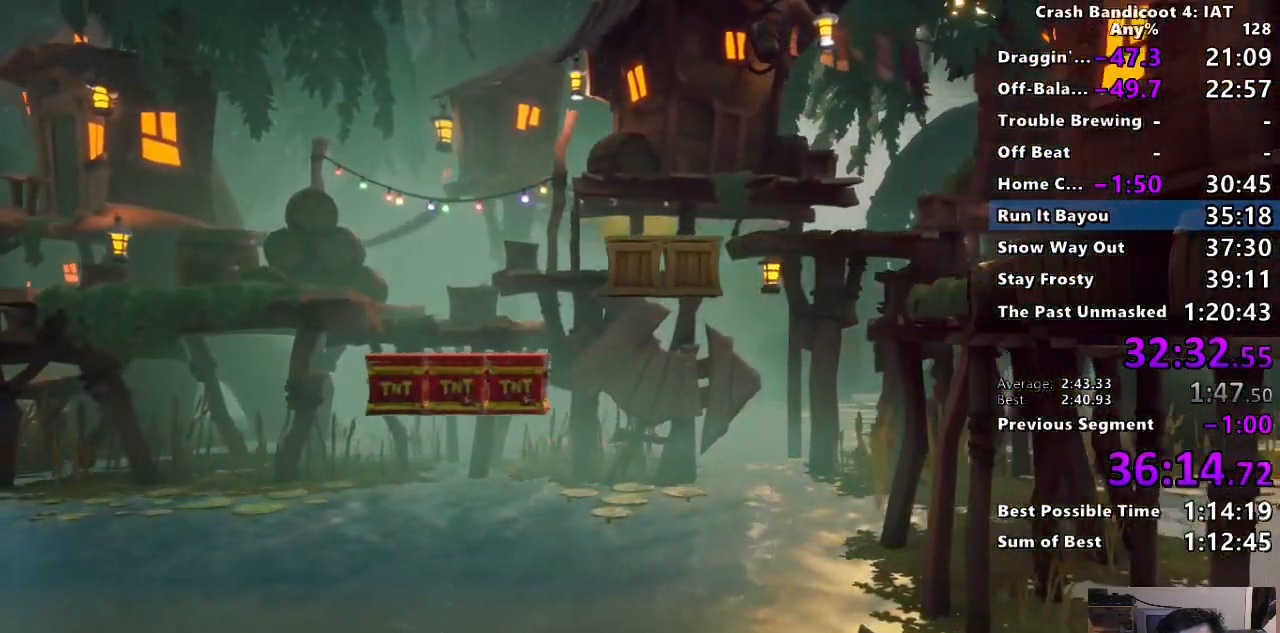
{"buttons": [], "left_stick": "right", "right_stick": "center", "events": [[50, "CIRCLE", "up"], [133, "SQUARE", "down"], [217, "SQUARE", "up"], [350, "CIRCLE", "down"], [433, "CIRCLE", "up"]]}
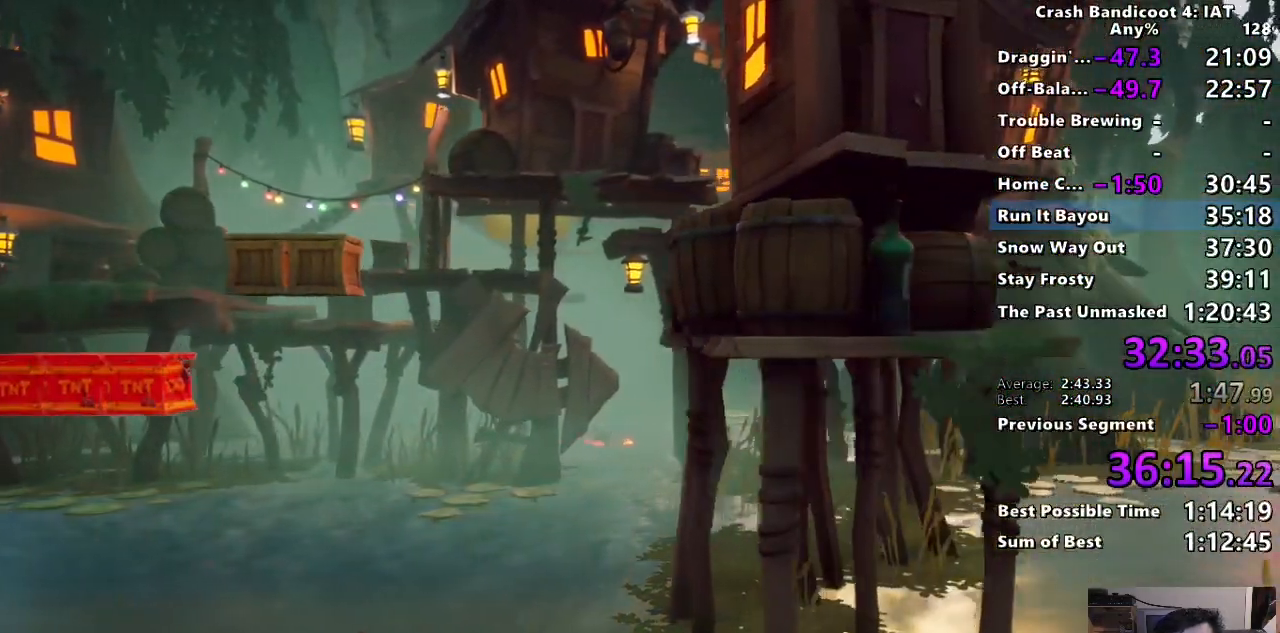
{"buttons": [], "left_stick": "right", "right_stick": "center", "events": [[17, "SQUARE", "down"], [67, "L1", "down"], [100, "SQUARE", "up"], [233, "CIRCLE", "down"], [233, "L1", "up"], [317, "CIRCLE", "up"], [417, "SQUARE", "down"], [483, "SQUARE", "up"]]}
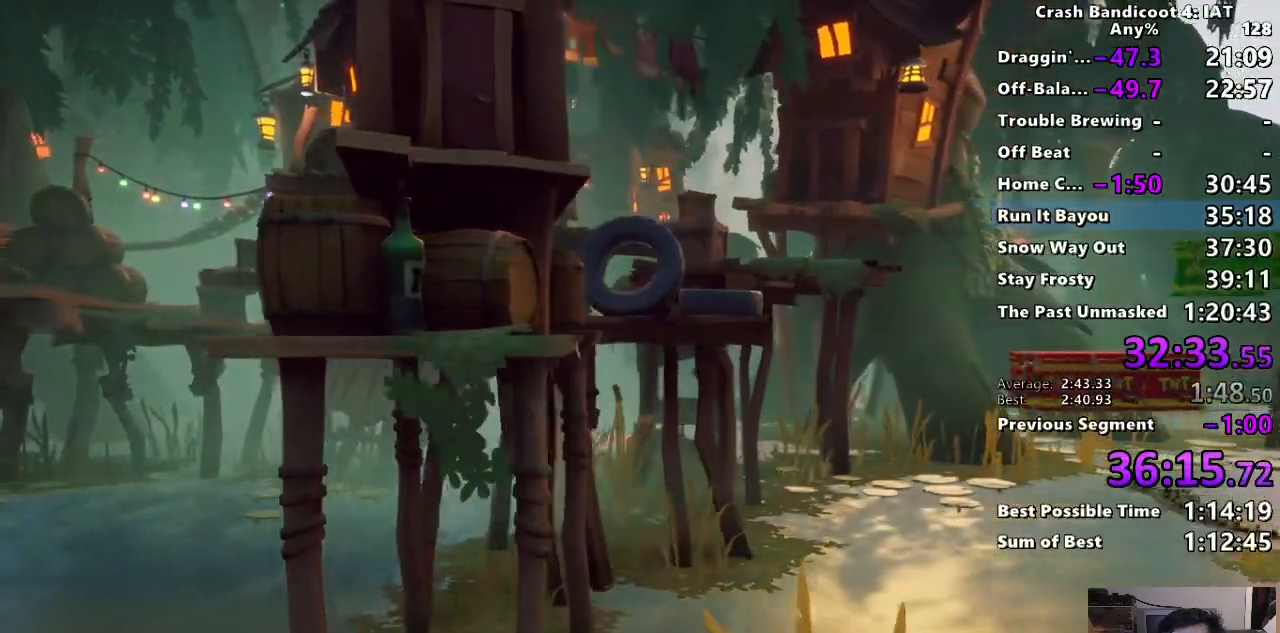
{"buttons": [], "left_stick": "right", "right_stick": "center"}
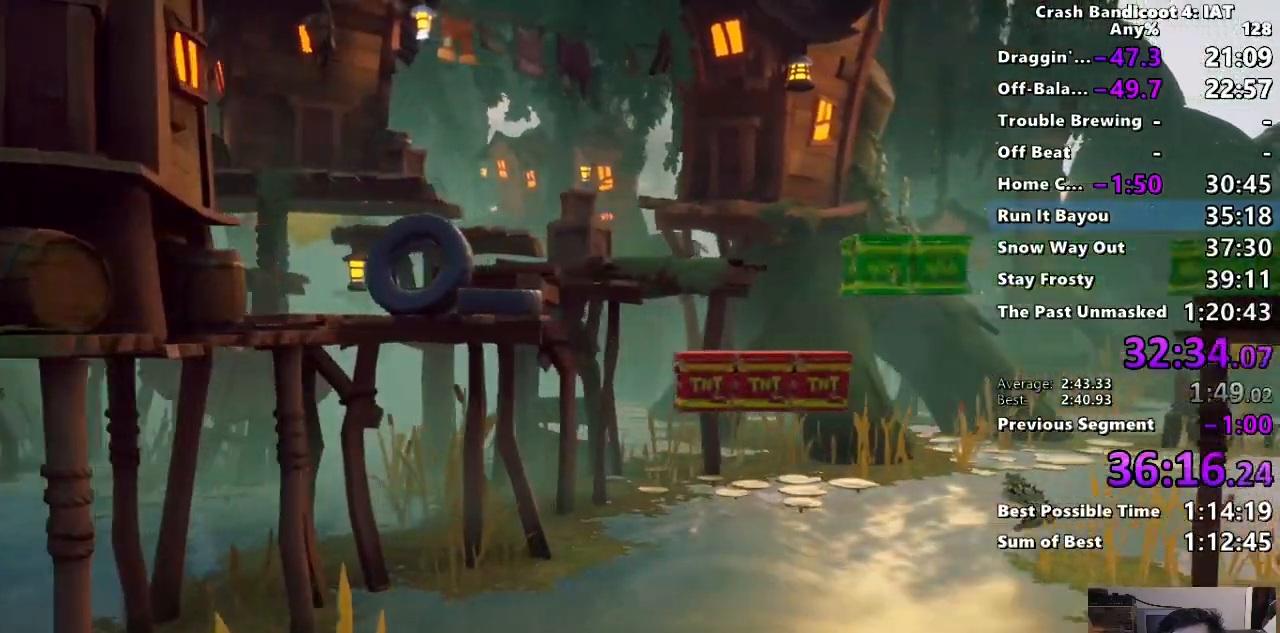
{"buttons": ["CIRCLE"], "left_stick": "right", "right_stick": "center", "events": [[33, "CIRCLE", "down"], [133, "CIRCLE", "up"], [133, "L1", "down"], [233, "SQUARE", "down"], [250, "L1", "up"], [333, "SQUARE", "up"], [467, "CIRCLE", "down"]]}
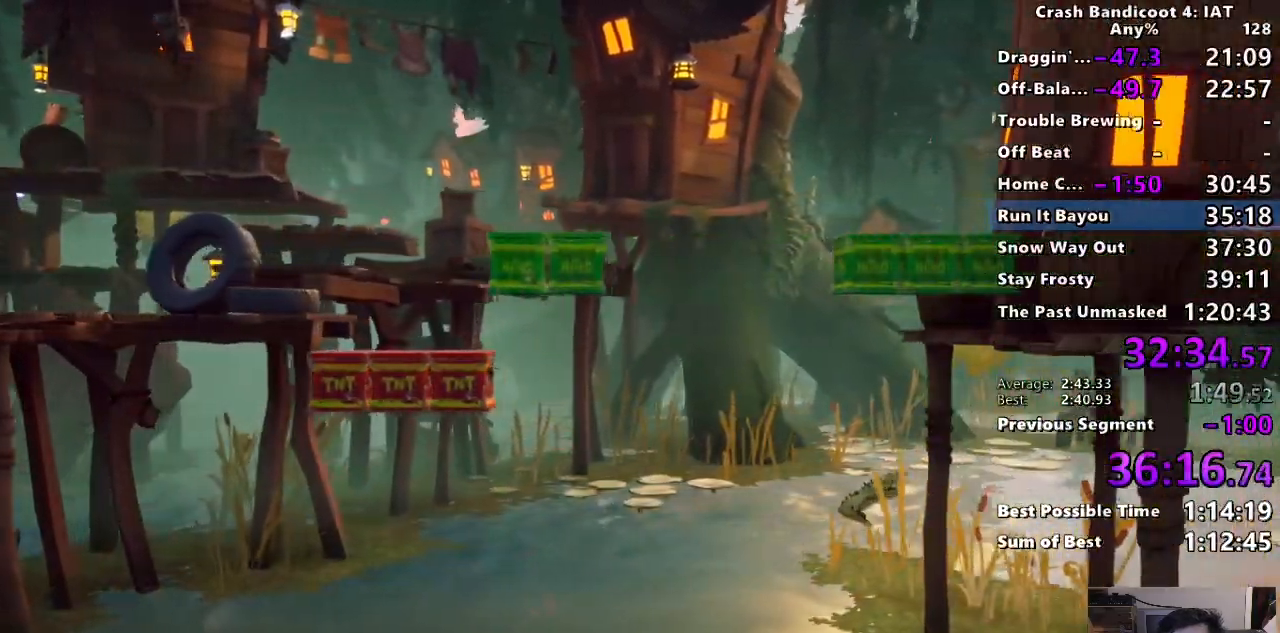
{"buttons": ["L1"], "left_stick": "right", "right_stick": "center", "events": [[67, "CIRCLE", "up"], [150, "SQUARE", "down"], [250, "SQUARE", "up"], [367, "CIRCLE", "down"], [467, "CIRCLE", "up"], [483, "L1", "down"]]}
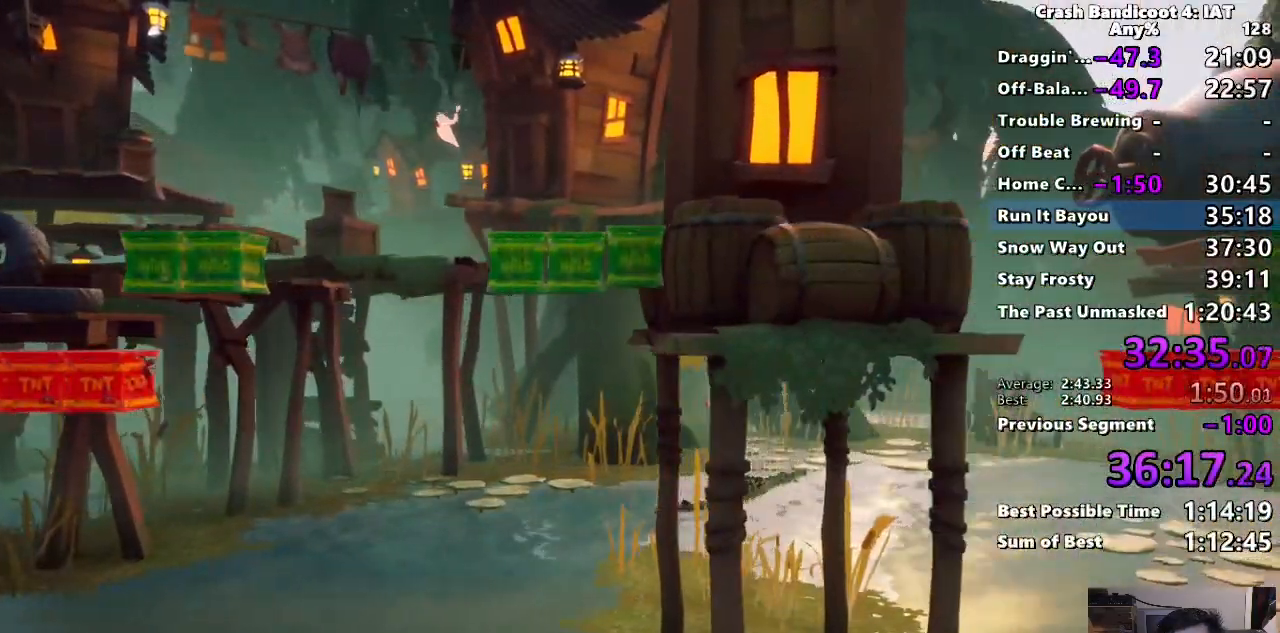
{"buttons": ["SQUARE", "L1"], "left_stick": "right", "right_stick": "center", "events": [[67, "SQUARE", "down"], [83, "L1", "up"], [150, "L1", "down"], [150, "SQUARE", "up"], [283, "CIRCLE", "down"], [367, "CIRCLE", "up"], [467, "SQUARE", "down"]]}
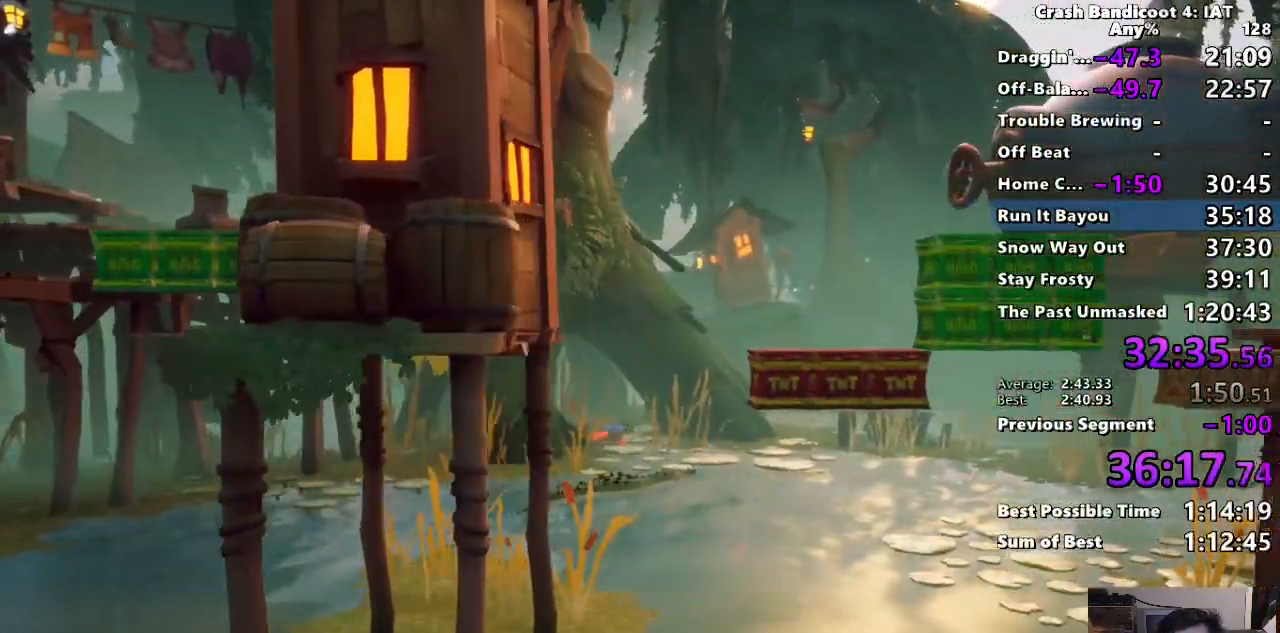
{"buttons": [], "left_stick": "up-right", "right_stick": "center", "events": [[67, "SQUARE", "up"], [200, "CIRCLE", "down"], [300, "CIRCLE", "up"], [367, "L1", "up"], [383, "SQUARE", "down"], [400, "left_stick", "up-right"], [483, "SQUARE", "up"]]}
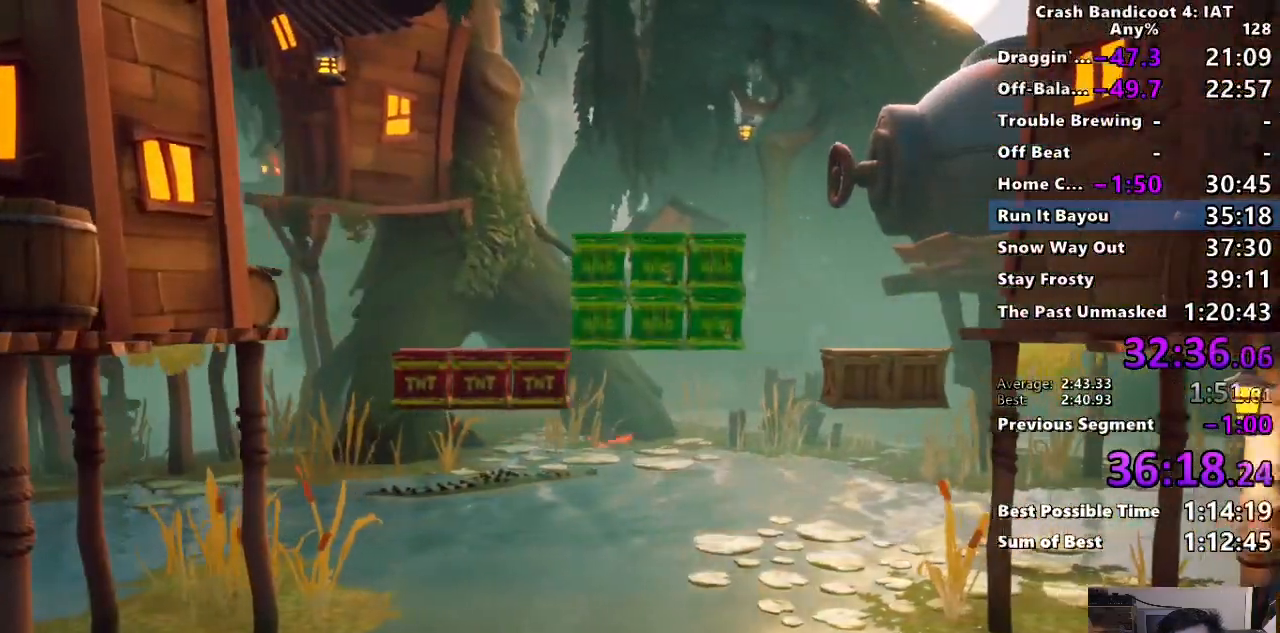
{"buttons": [], "left_stick": "down-right", "right_stick": "center", "events": [[117, "CIRCLE", "down"], [200, "CIRCLE", "up"], [267, "left_stick", "right"], [283, "SQUARE", "down"], [367, "SQUARE", "up"], [483, "left_stick", "down-right"]]}
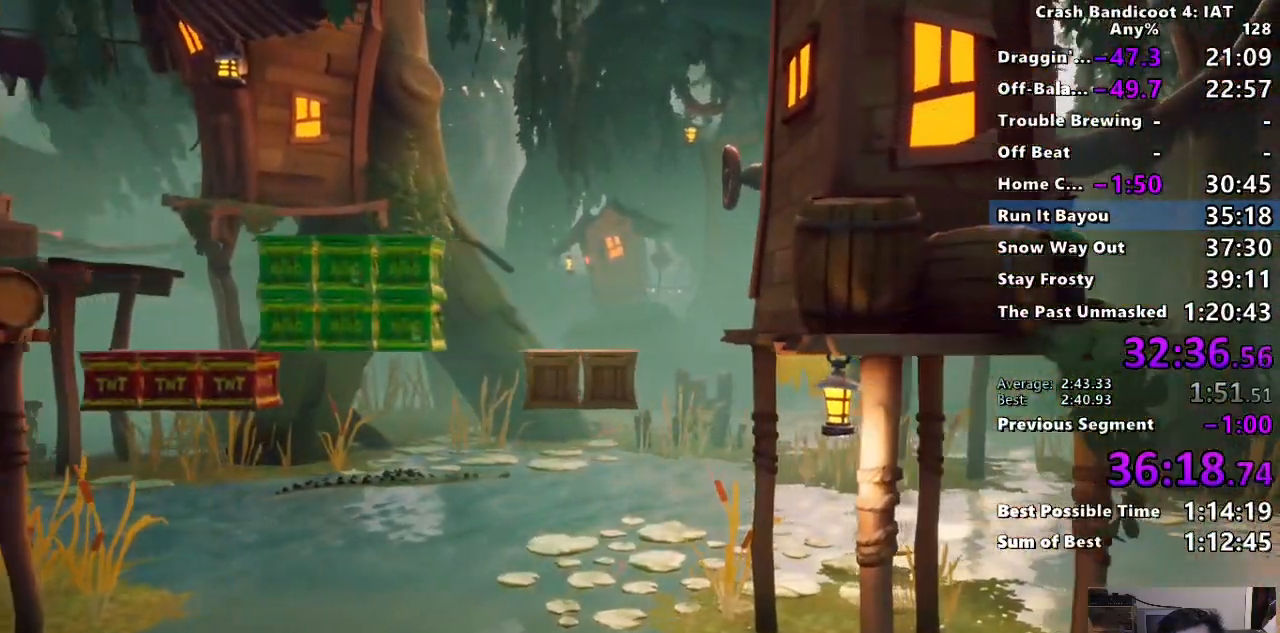
{"buttons": ["CIRCLE", "L1"], "left_stick": "right", "right_stick": "center", "events": [[17, "CIRCLE", "down"], [117, "CIRCLE", "up"], [200, "left_stick", "right"], [217, "SQUARE", "down"], [300, "SQUARE", "up"], [383, "L1", "down"], [417, "CIRCLE", "down"]]}
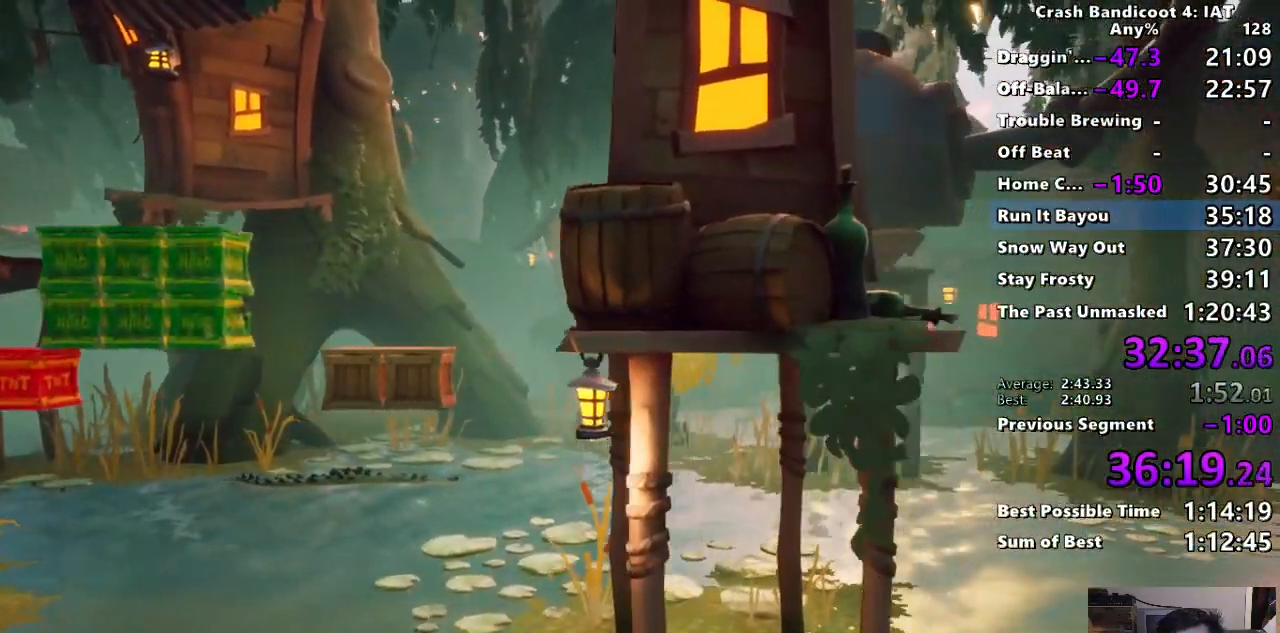
{"buttons": ["SQUARE", "L1", "L3"], "left_stick": "right", "right_stick": "center", "events": [[17, "CIRCLE", "up"], [100, "L1", "up"], [100, "SQUARE", "down"], [150, "L1", "down"], [200, "SQUARE", "up"], [333, "CIRCLE", "down"], [417, "CIRCLE", "up"], [417, "L3", "down"], [500, "SQUARE", "down"]]}